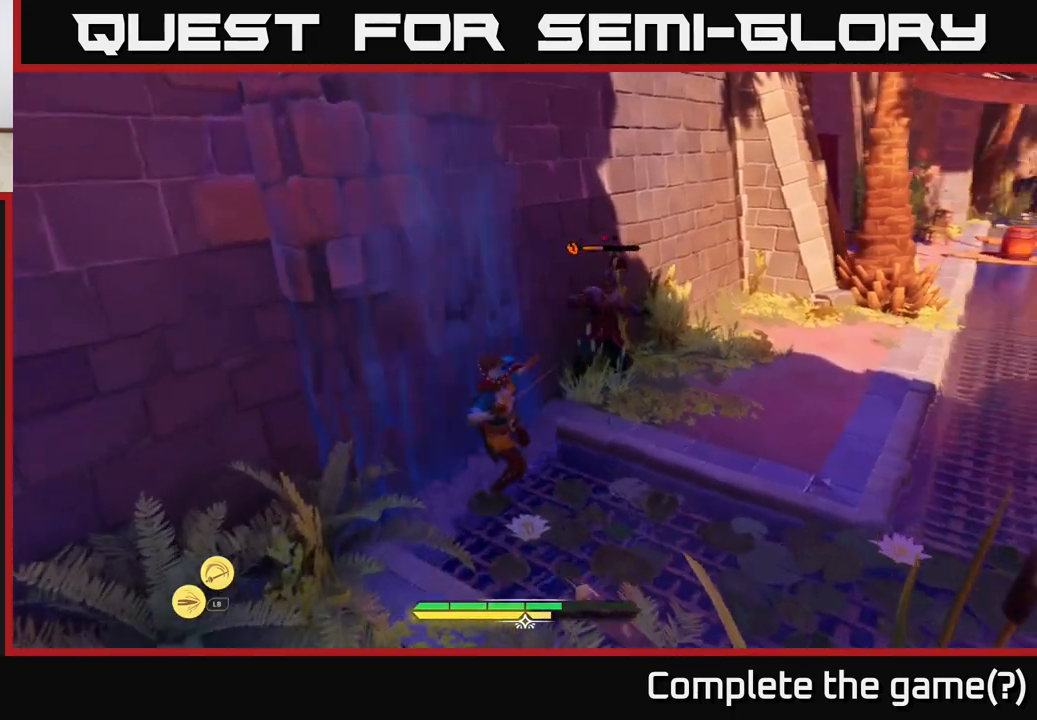
Gameplay with a controller (Xbox layout); each line is a JSON object with the inputs held at the frame after it. "events" lists button and stick changes between this image and that frame as [ms after this image, input, new state], when the widget could be followed in between.
{"buttons": [], "left_stick": "right", "right_stick": "right", "events": [[450, "left_stick", "right"], [500, "right_stick", "right"]]}
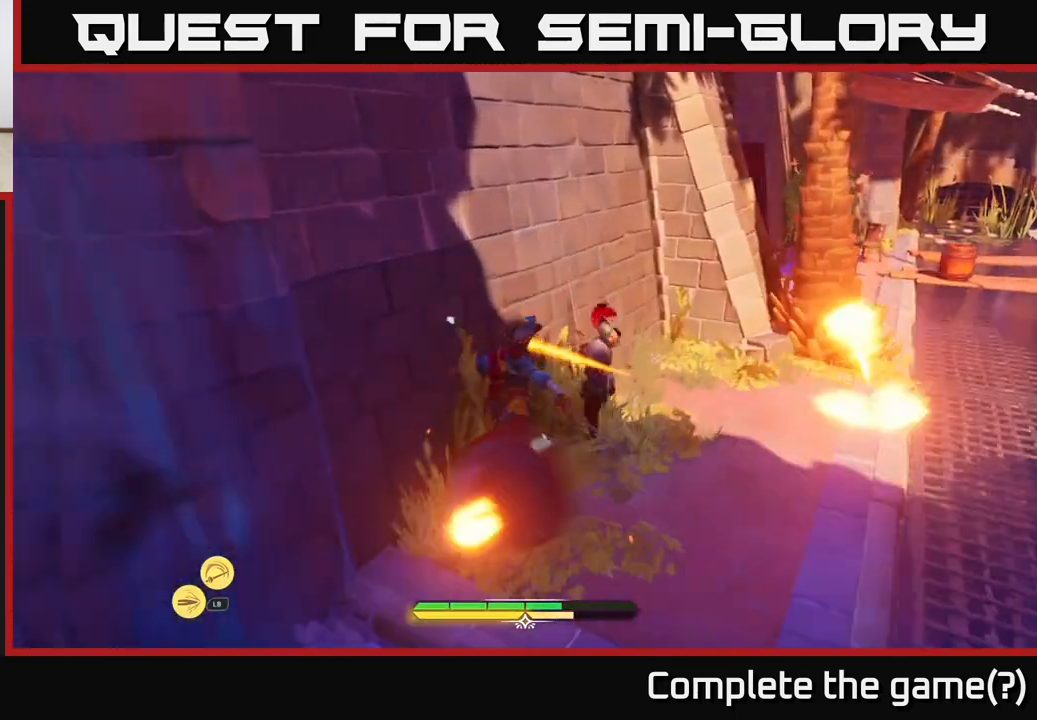
{"buttons": ["L2"], "left_stick": "up-right", "right_stick": "right", "events": [[317, "L2", "down"], [317, "left_stick", "up-right"]]}
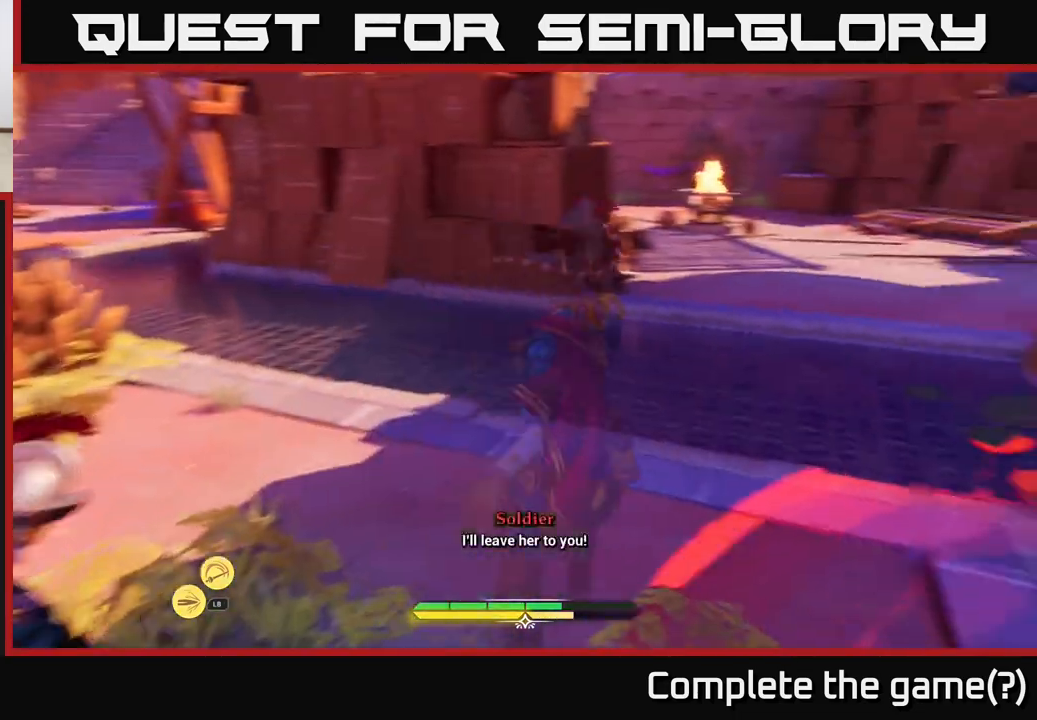
{"buttons": ["L2"], "left_stick": "up-right", "right_stick": "center", "events": [[67, "right_stick", "center"], [200, "left_stick", "up"], [433, "left_stick", "up-right"]]}
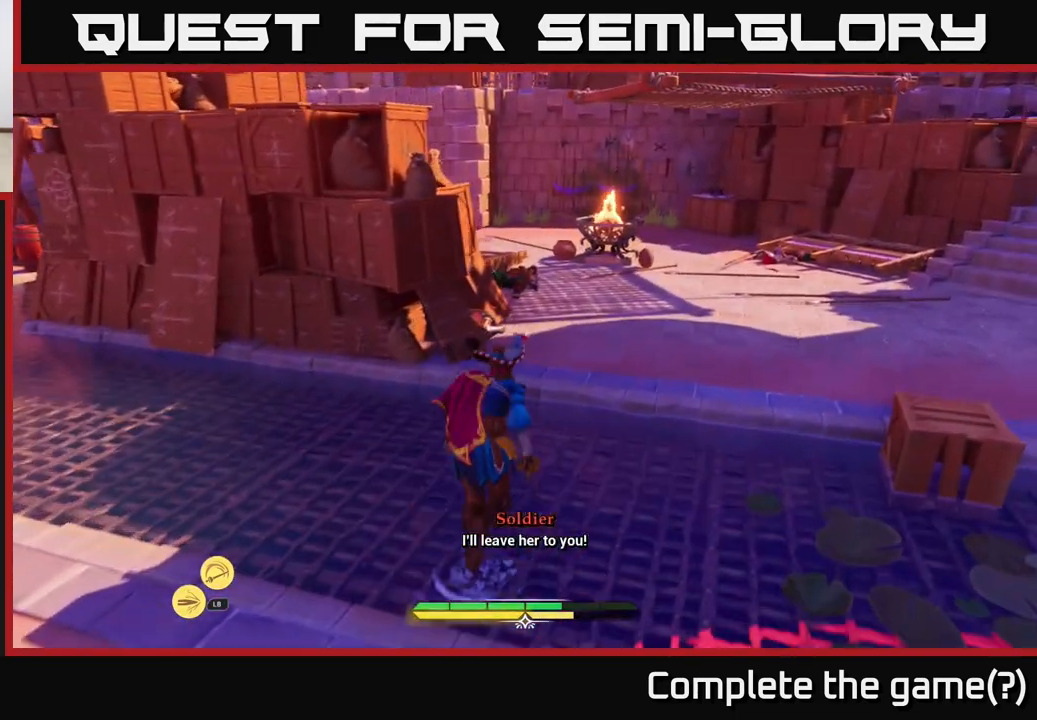
{"buttons": ["L2"], "left_stick": "up-right", "right_stick": "up-left", "events": [[267, "right_stick", "up"], [400, "right_stick", "up-left"]]}
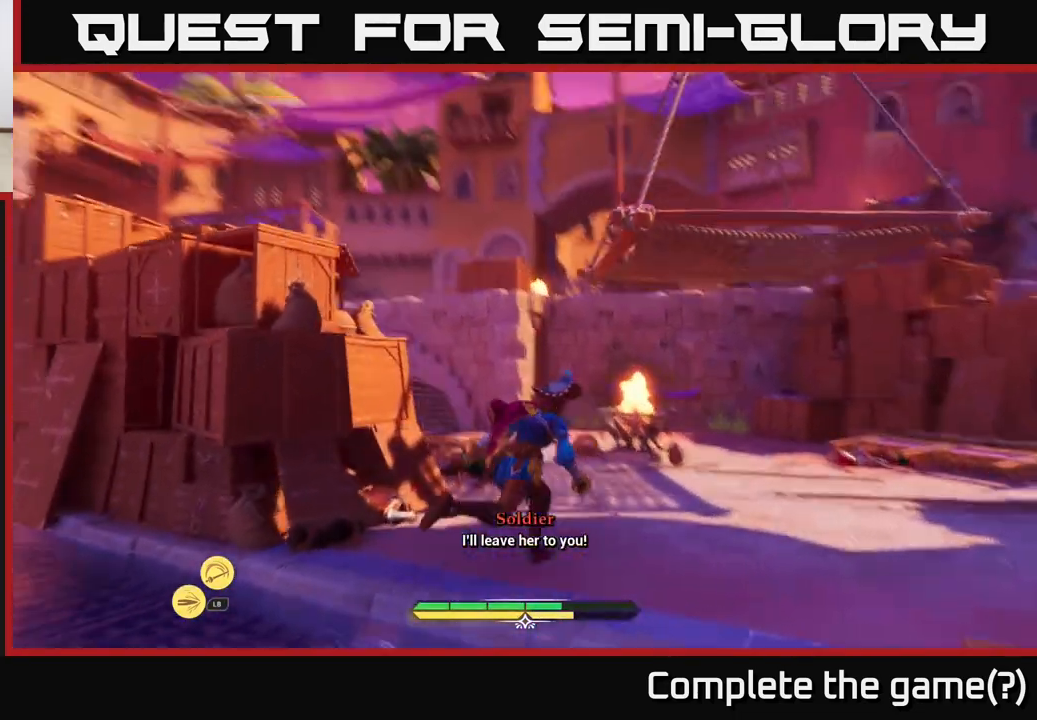
{"buttons": ["A", "L2"], "left_stick": "up-left", "right_stick": "center", "events": [[33, "right_stick", "center"], [167, "left_stick", "left"], [167, "right_stick", "left"], [317, "right_stick", "center"], [433, "A", "down"], [467, "left_stick", "up-left"]]}
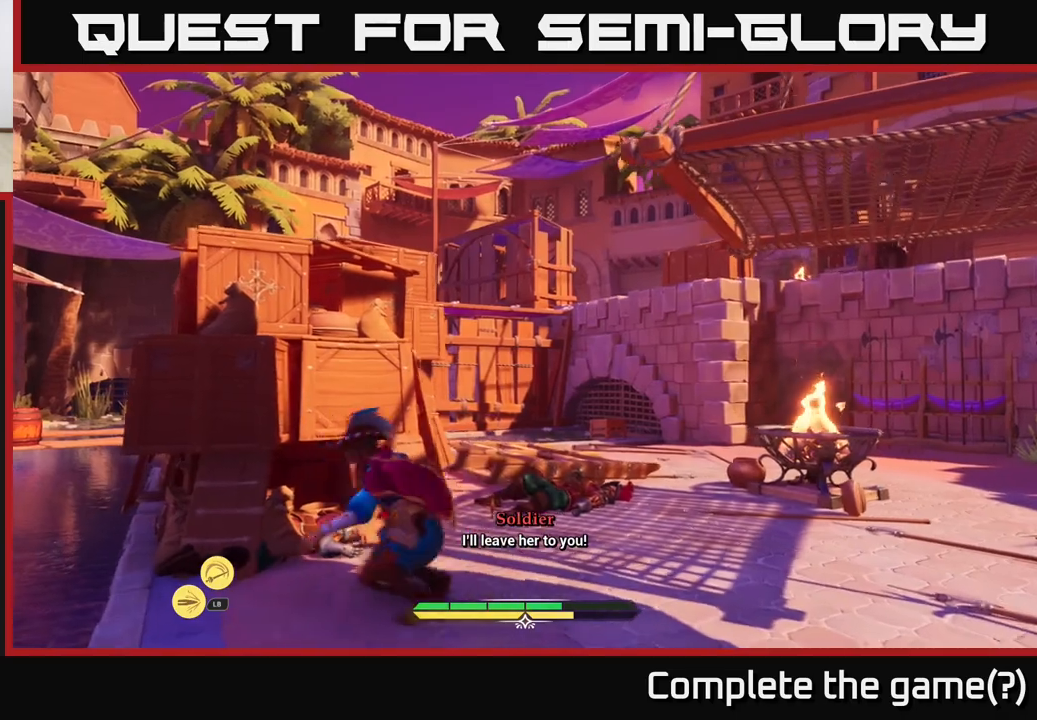
{"buttons": ["L2"], "left_stick": "up-left", "right_stick": "center", "events": [[33, "A", "up"]]}
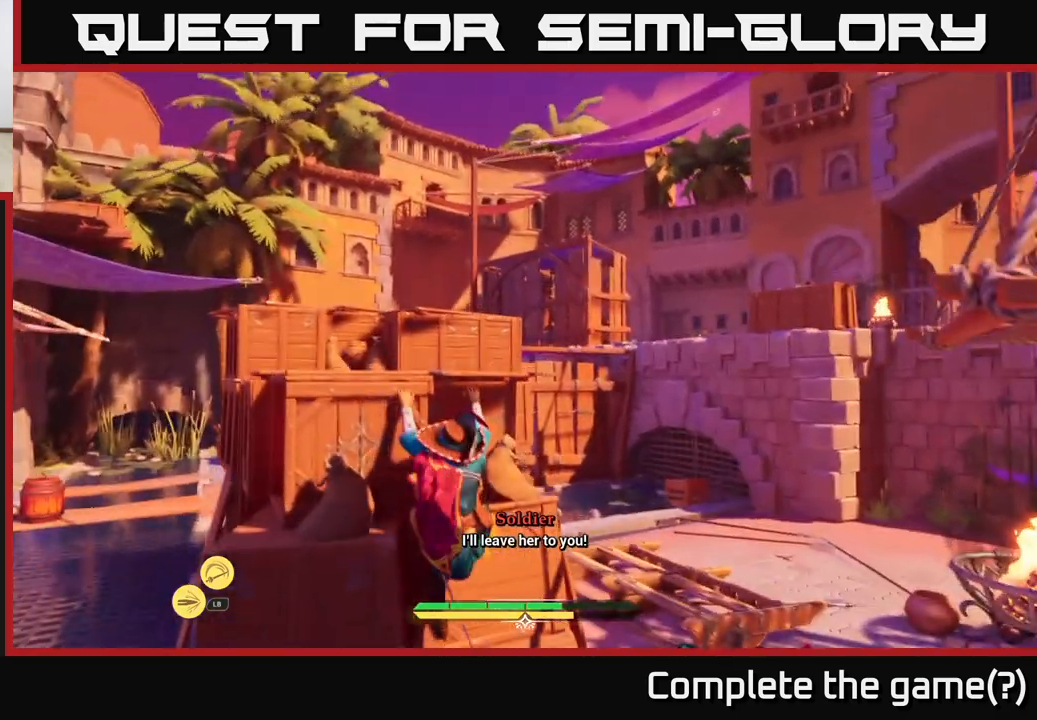
{"buttons": [], "left_stick": "up-left", "right_stick": "down", "events": [[50, "L2", "up"], [300, "right_stick", "down"]]}
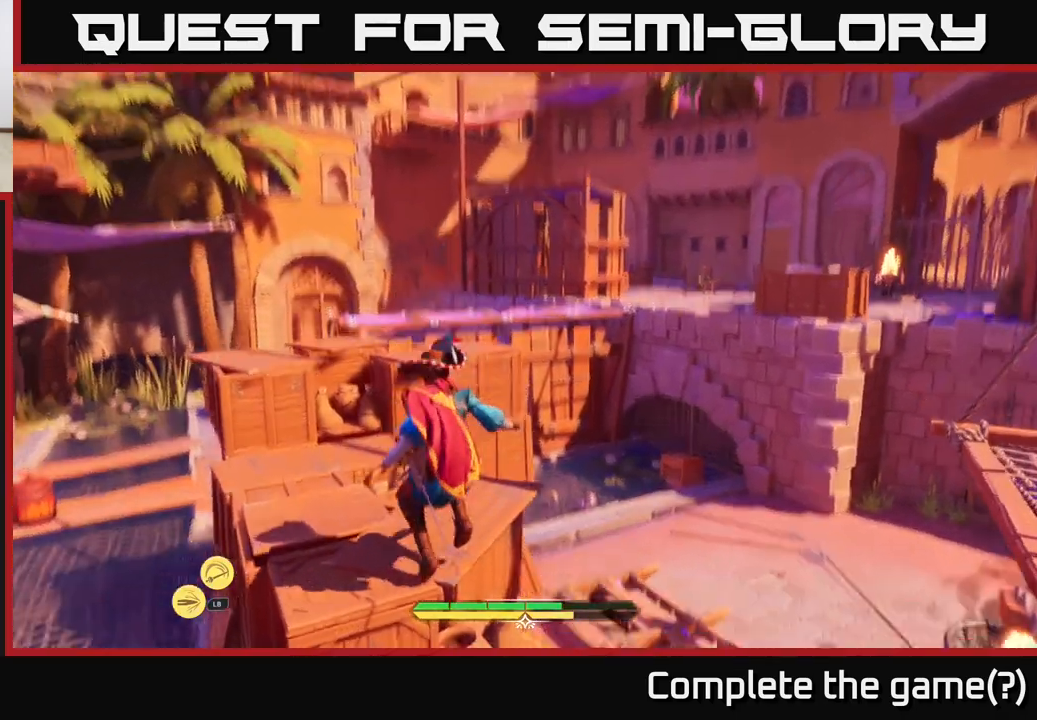
{"buttons": ["L2"], "left_stick": "up-left", "right_stick": "center", "events": [[33, "L2", "down"], [100, "right_stick", "center"], [283, "A", "down"], [400, "A", "up"]]}
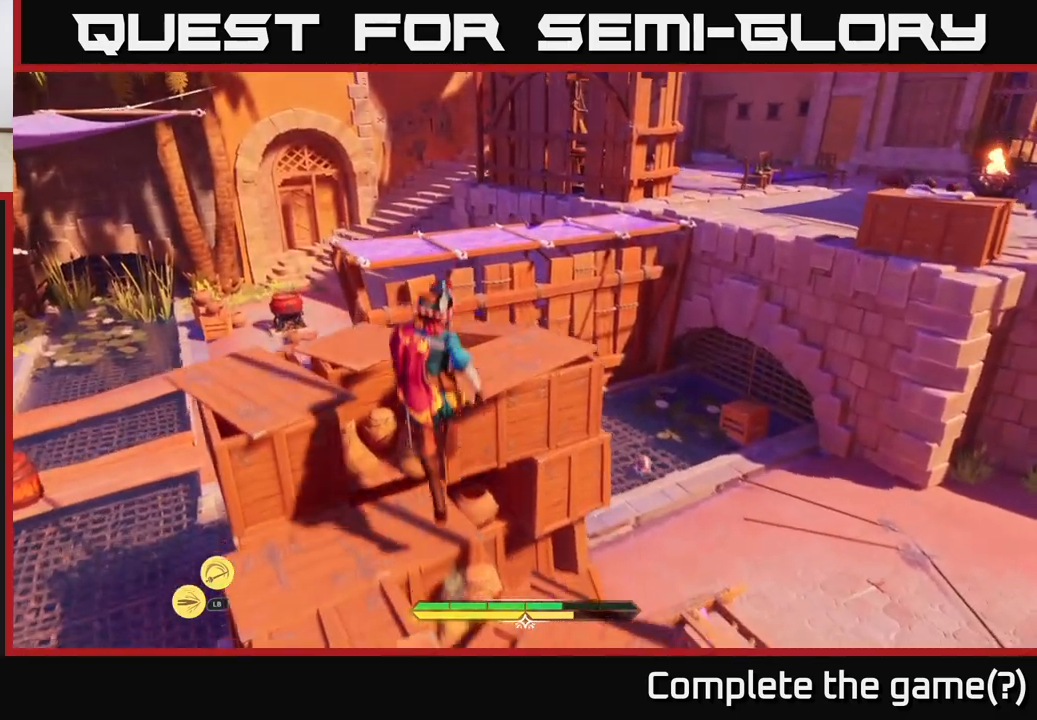
{"buttons": ["L2"], "left_stick": "up", "right_stick": "center", "events": [[17, "L2", "up"], [67, "left_stick", "center"], [67, "right_stick", "right"], [217, "left_stick", "up"], [250, "L2", "down"], [300, "right_stick", "center"]]}
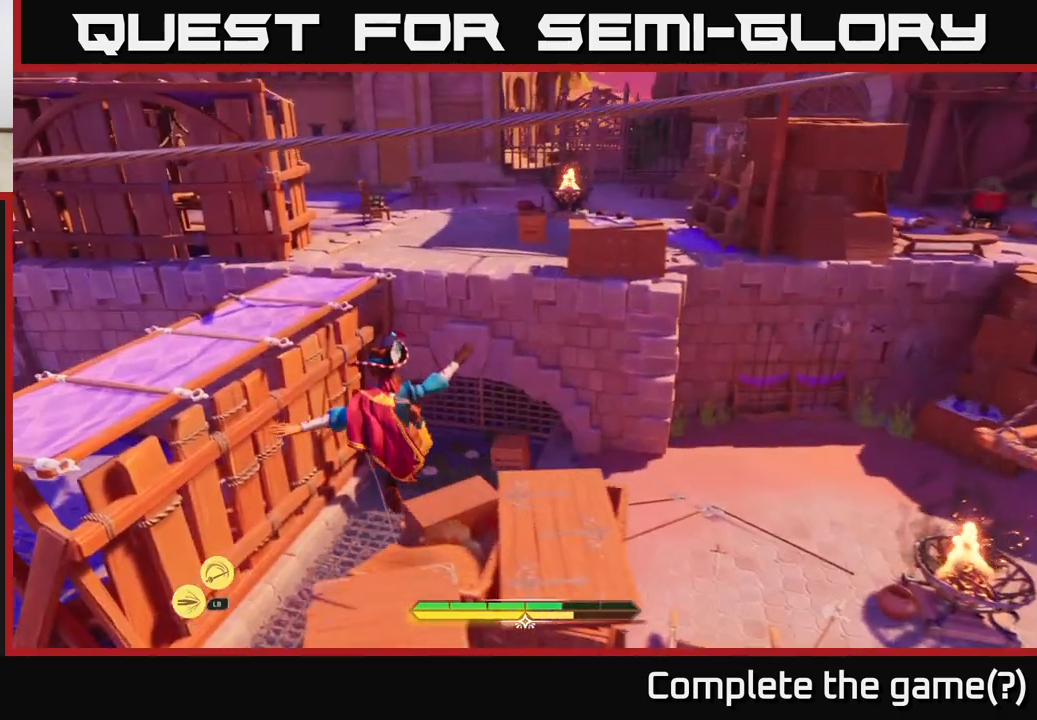
{"buttons": ["L2"], "left_stick": "up-left", "right_stick": "center", "events": [[17, "left_stick", "up-left"], [83, "A", "down"], [233, "A", "up"]]}
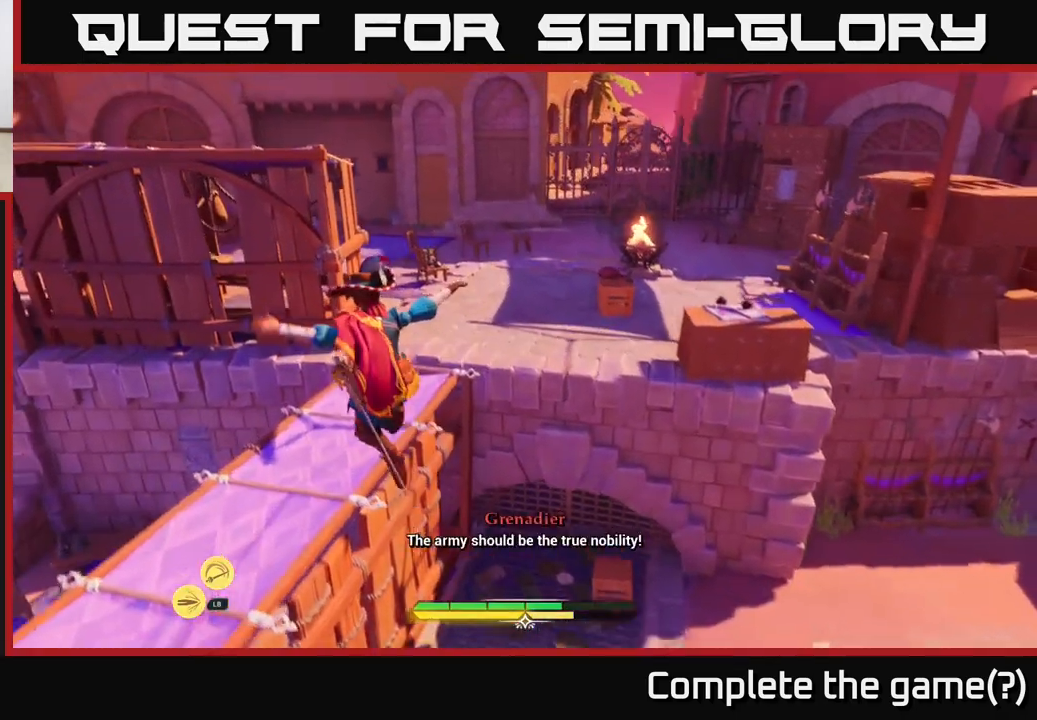
{"buttons": [], "left_stick": "center", "right_stick": "left", "events": [[50, "L2", "up"], [83, "right_stick", "left"], [117, "left_stick", "center"], [217, "right_stick", "up-left"], [483, "right_stick", "left"]]}
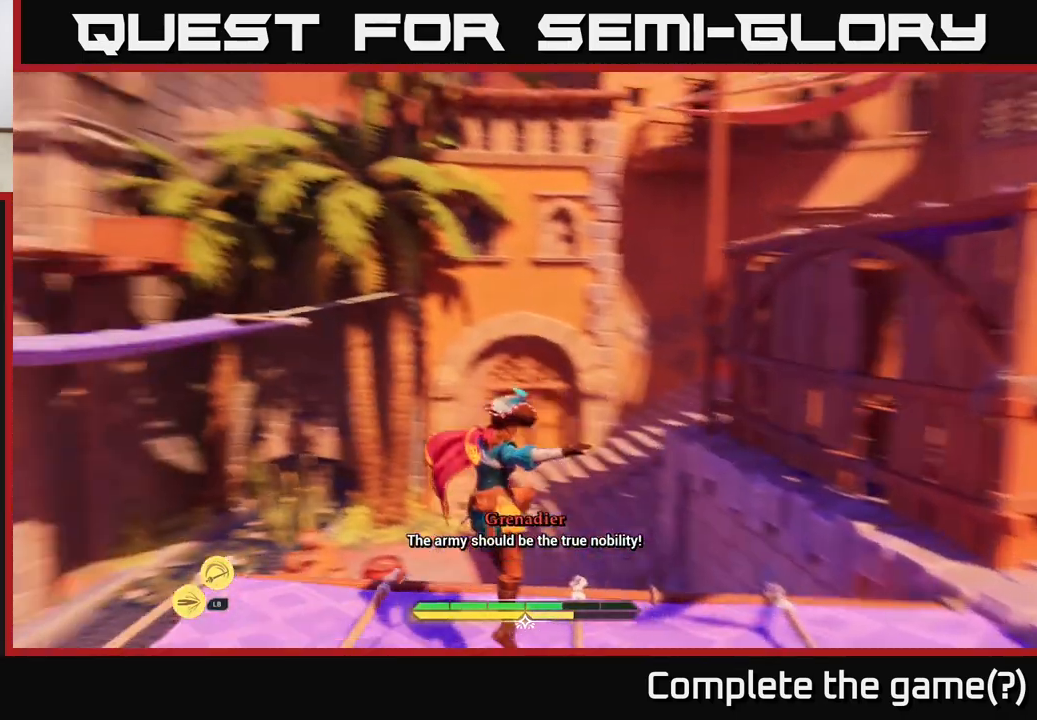
{"buttons": [], "left_stick": "center", "right_stick": "left", "events": [[333, "right_stick", "center"], [467, "right_stick", "left"]]}
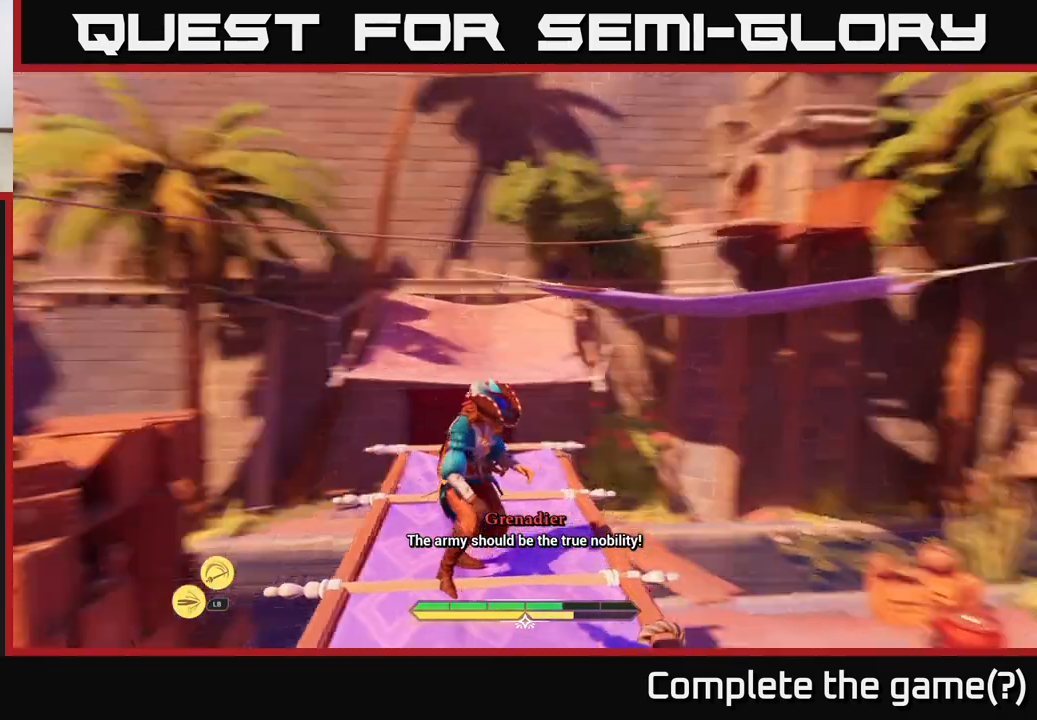
{"buttons": [], "left_stick": "center", "right_stick": "down-left", "events": [[83, "left_stick", "up"], [233, "left_stick", "up-right"], [250, "right_stick", "center"], [417, "right_stick", "down-left"], [433, "left_stick", "center"]]}
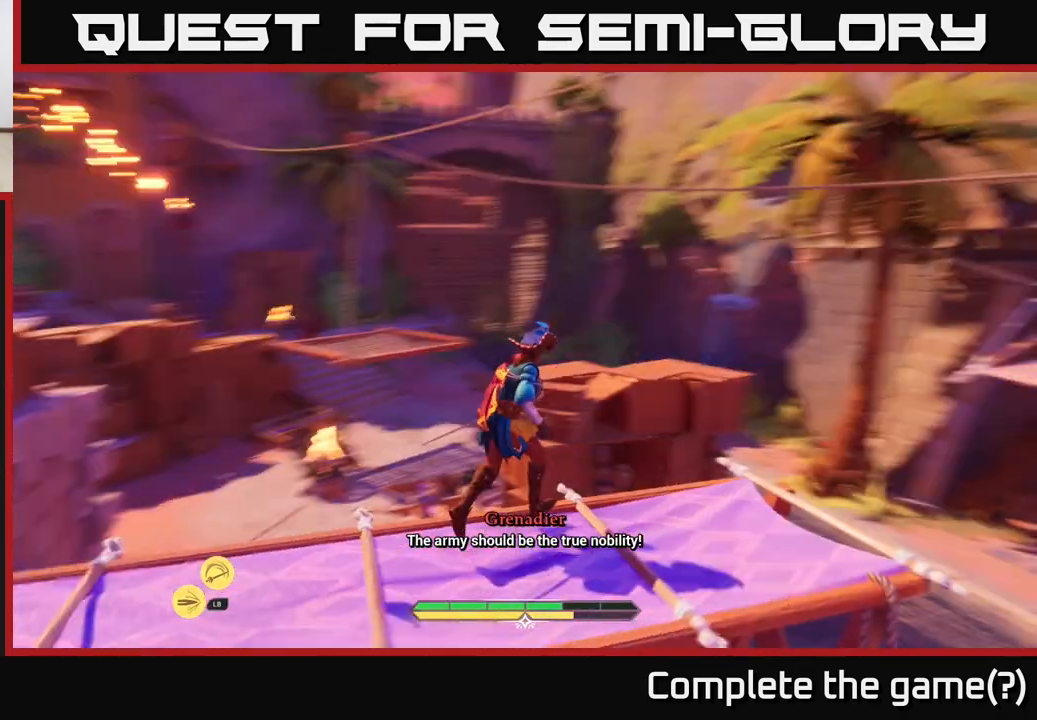
{"buttons": ["L2"], "left_stick": "up-left", "right_stick": "left", "events": [[17, "right_stick", "left"], [267, "right_stick", "center"], [350, "left_stick", "up-left"], [383, "L2", "down"], [467, "right_stick", "left"]]}
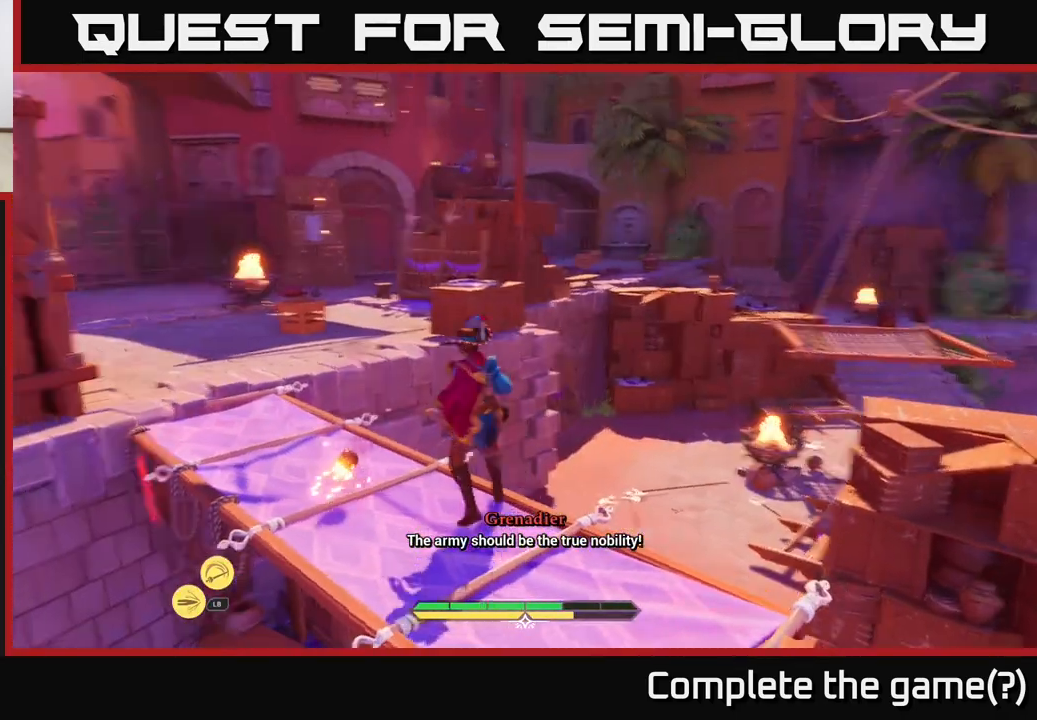
{"buttons": ["L2"], "left_stick": "up-left", "right_stick": "center", "events": [[50, "right_stick", "center"]]}
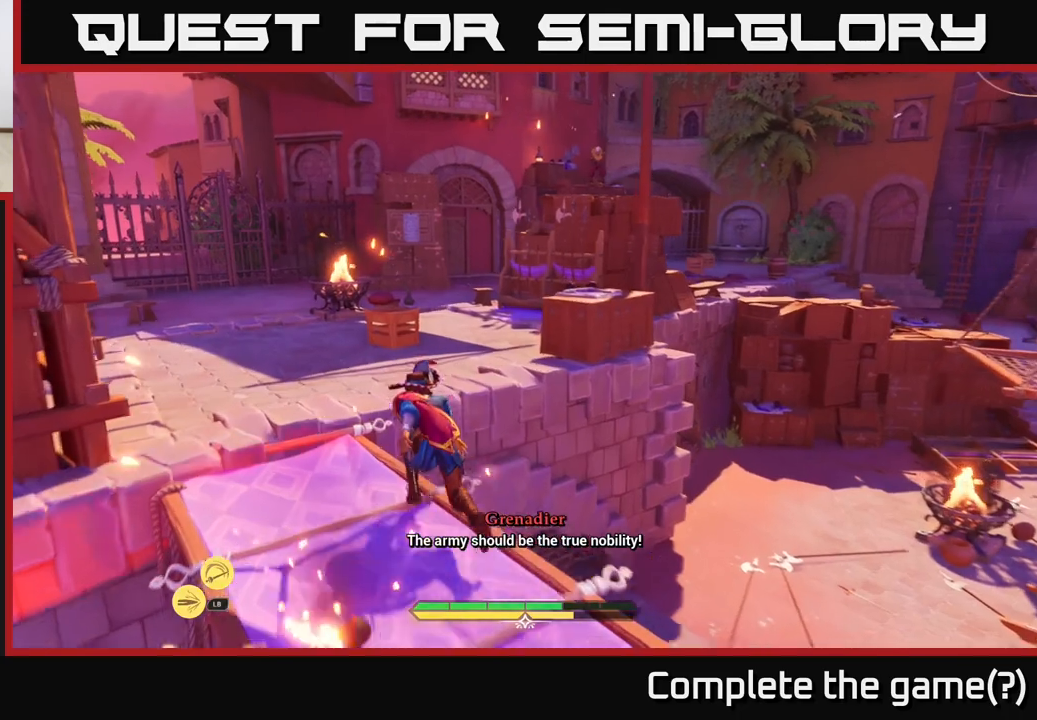
{"buttons": ["L2"], "left_stick": "up", "right_stick": "center", "events": [[483, "left_stick", "up"]]}
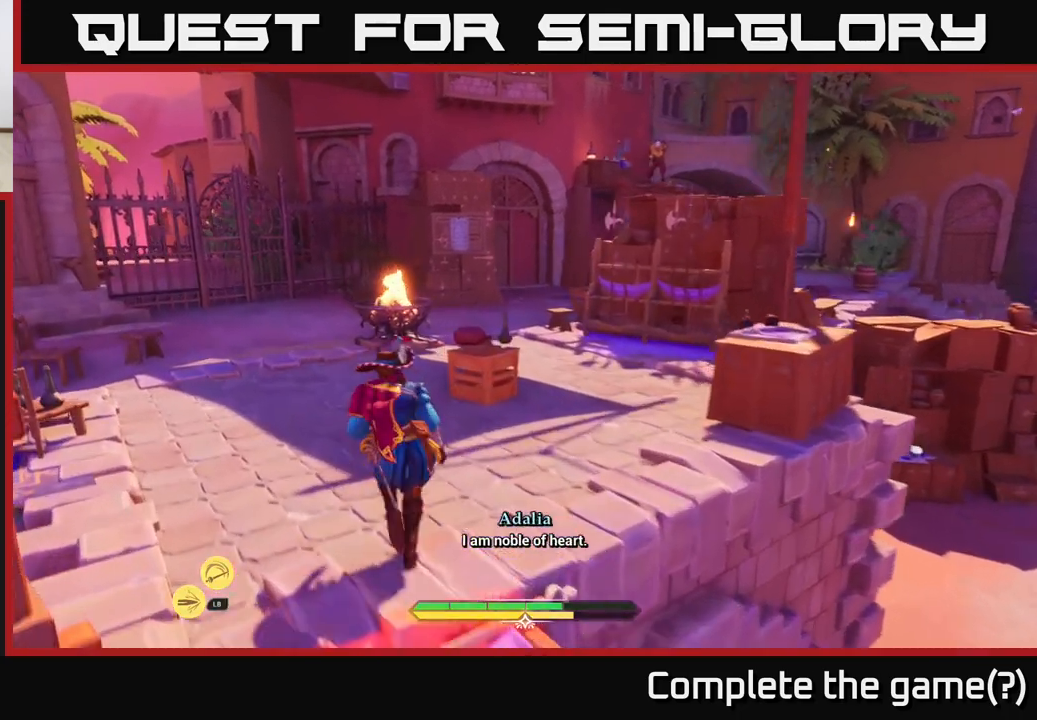
{"buttons": ["L2"], "left_stick": "up-right", "right_stick": "right", "events": [[117, "right_stick", "right"], [133, "left_stick", "up-right"]]}
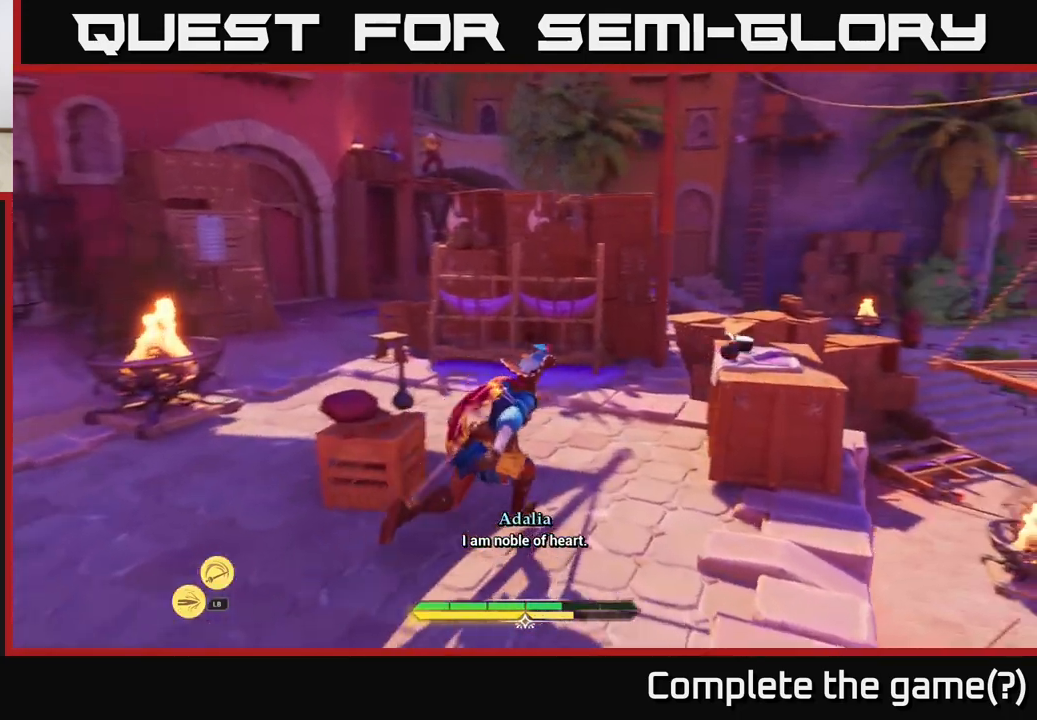
{"buttons": ["L2"], "left_stick": "up", "right_stick": "center", "events": [[33, "right_stick", "center"], [100, "left_stick", "up"], [367, "A", "down"], [433, "A", "up"]]}
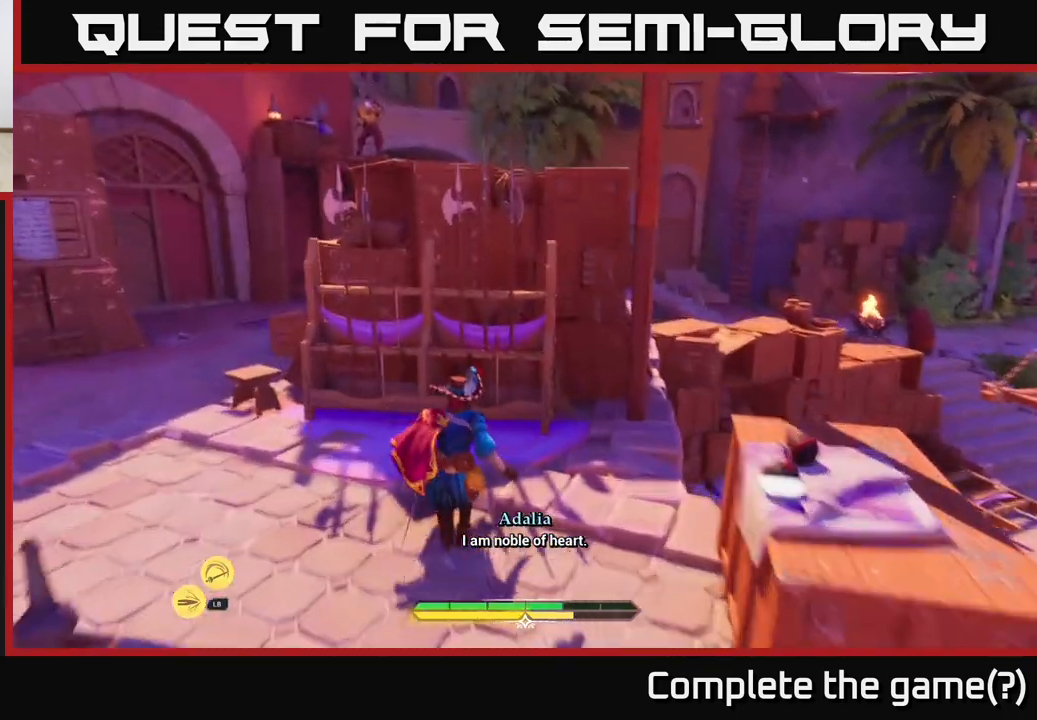
{"buttons": ["L2"], "left_stick": "up", "right_stick": "center", "events": [[33, "A", "down"], [133, "A", "up"], [250, "A", "down"], [350, "A", "up"]]}
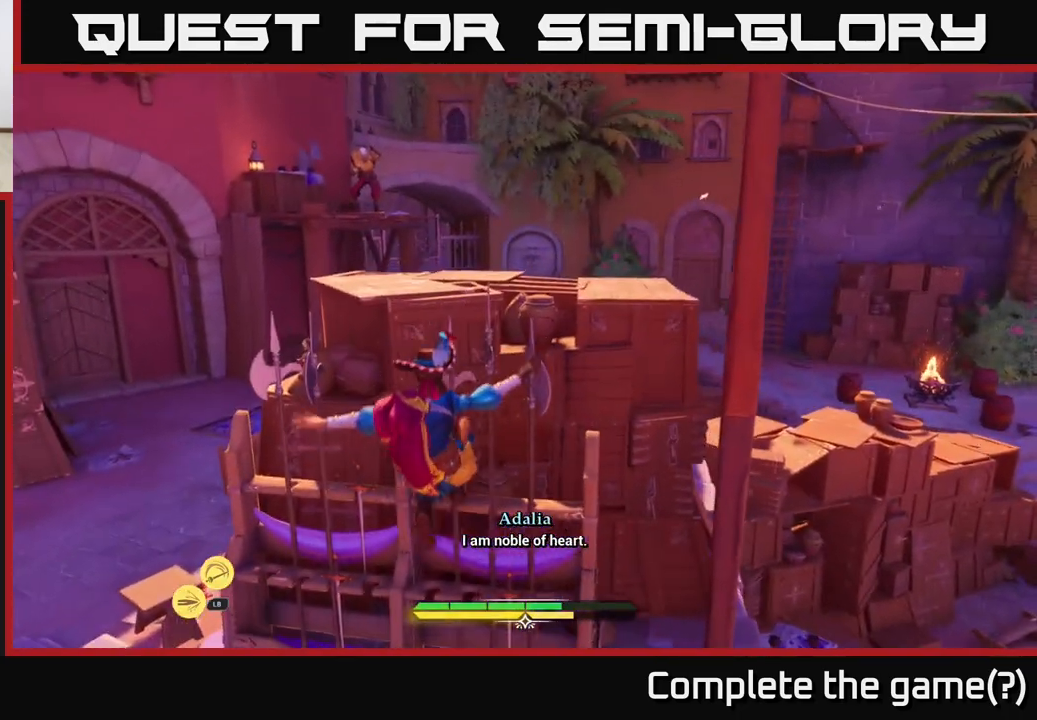
{"buttons": ["A", "L2"], "left_stick": "up", "right_stick": "center", "events": [[83, "L2", "up"], [150, "right_stick", "down-left"], [250, "right_stick", "center"], [433, "L2", "down"], [500, "A", "down"]]}
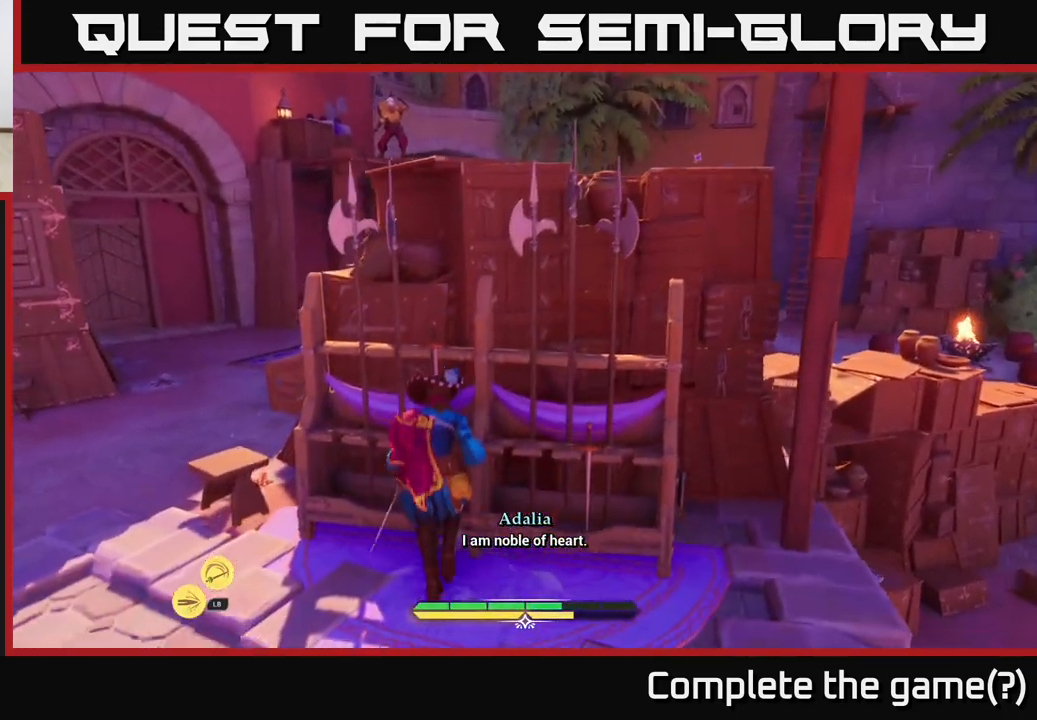
{"buttons": ["L2"], "left_stick": "up-right", "right_stick": "center", "events": [[17, "left_stick", "up-left"], [100, "A", "up"], [150, "left_stick", "up"], [167, "A", "down"], [300, "A", "up"], [483, "left_stick", "up-right"]]}
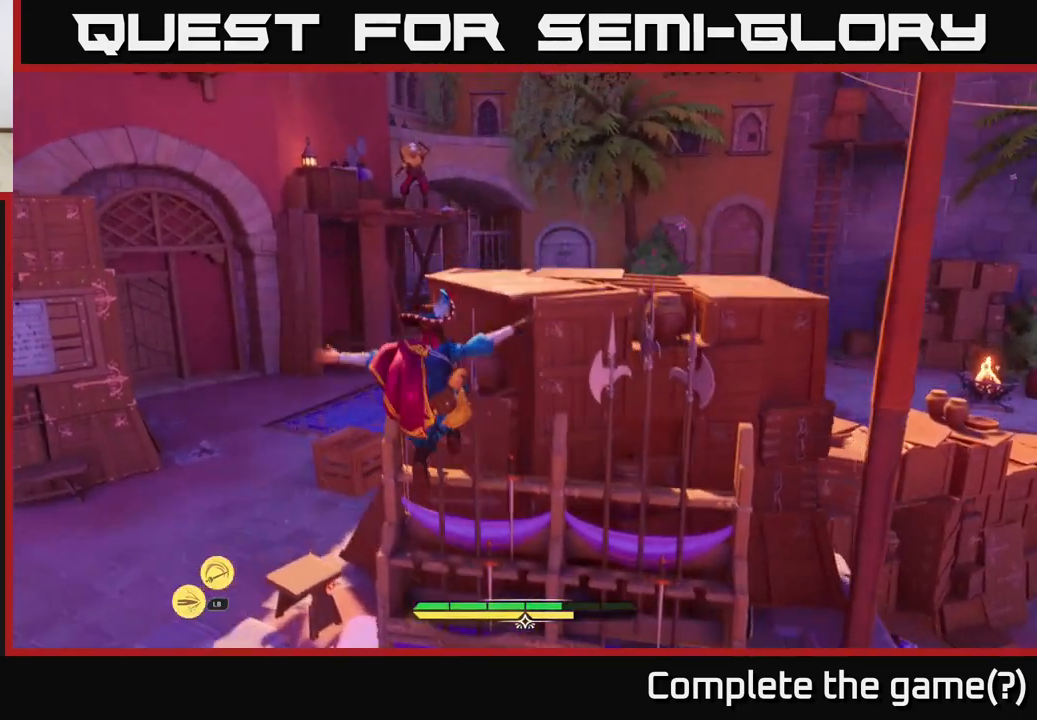
{"buttons": [], "left_stick": "down-left", "right_stick": "center", "events": [[67, "right_stick", "right"], [217, "left_stick", "up-left"], [267, "right_stick", "center"], [300, "L2", "up"], [300, "left_stick", "left"], [400, "left_stick", "down-left"]]}
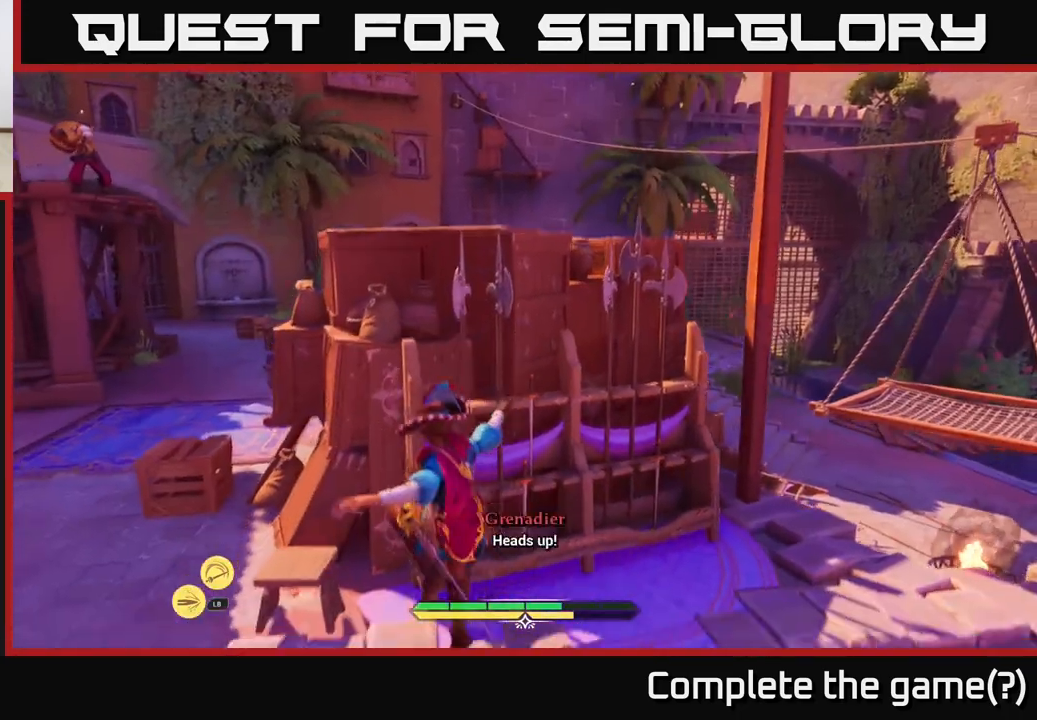
{"buttons": ["L2"], "left_stick": "up", "right_stick": "center", "events": [[367, "left_stick", "up-left"], [383, "L2", "down"], [467, "left_stick", "up"]]}
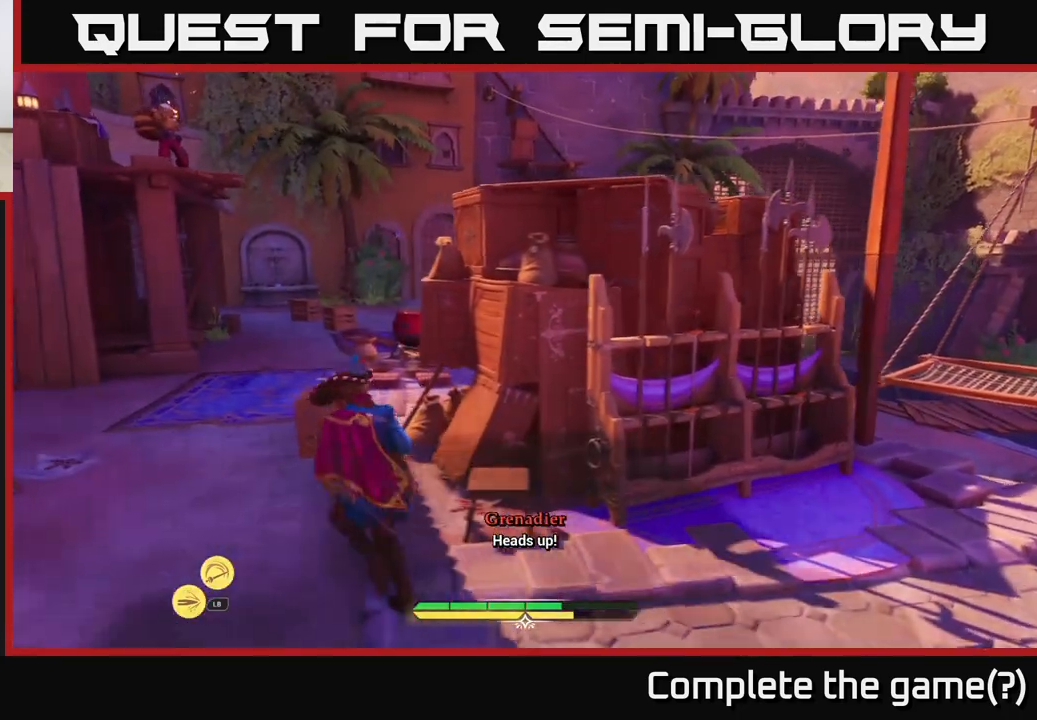
{"buttons": ["L2"], "left_stick": "up-right", "right_stick": "center", "events": [[67, "left_stick", "up-right"], [117, "A", "down"], [217, "A", "up"], [300, "A", "down"], [417, "A", "up"]]}
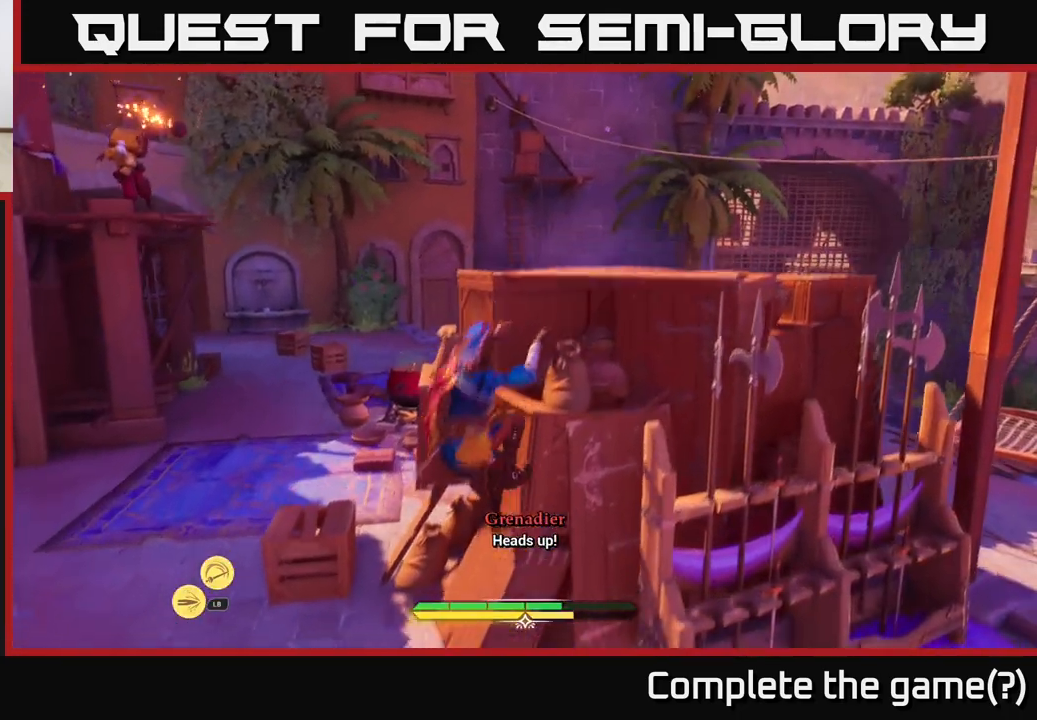
{"buttons": [], "left_stick": "center", "right_stick": "center", "events": [[217, "right_stick", "left"], [300, "L2", "up"], [383, "left_stick", "center"], [433, "right_stick", "center"]]}
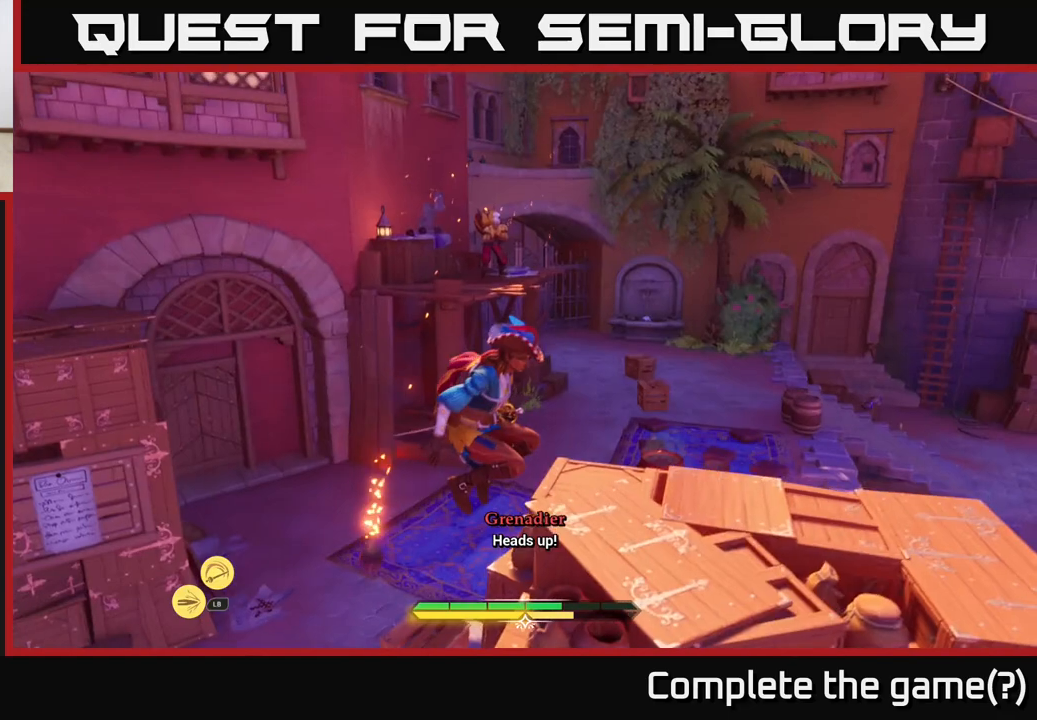
{"buttons": ["A", "L2"], "left_stick": "up", "right_stick": "center", "events": [[33, "left_stick", "up-right"], [200, "L2", "down"], [200, "left_stick", "up"], [500, "A", "down"]]}
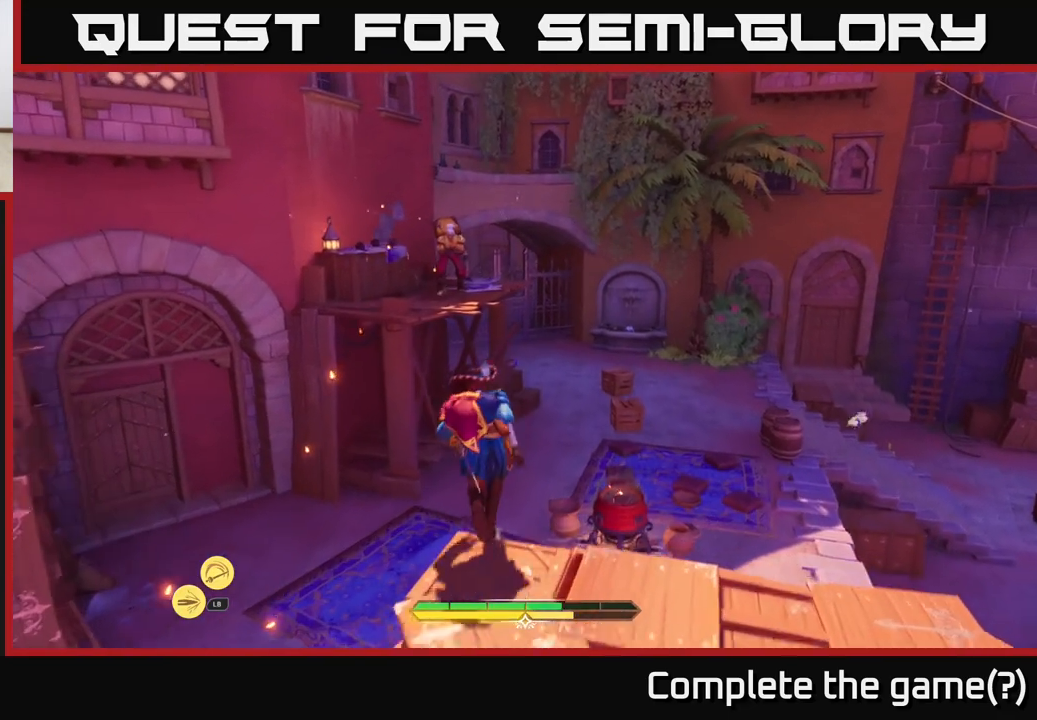
{"buttons": ["A", "L2"], "left_stick": "up-left", "right_stick": "center", "events": [[283, "A", "up"], [333, "left_stick", "up-left"], [417, "A", "down"]]}
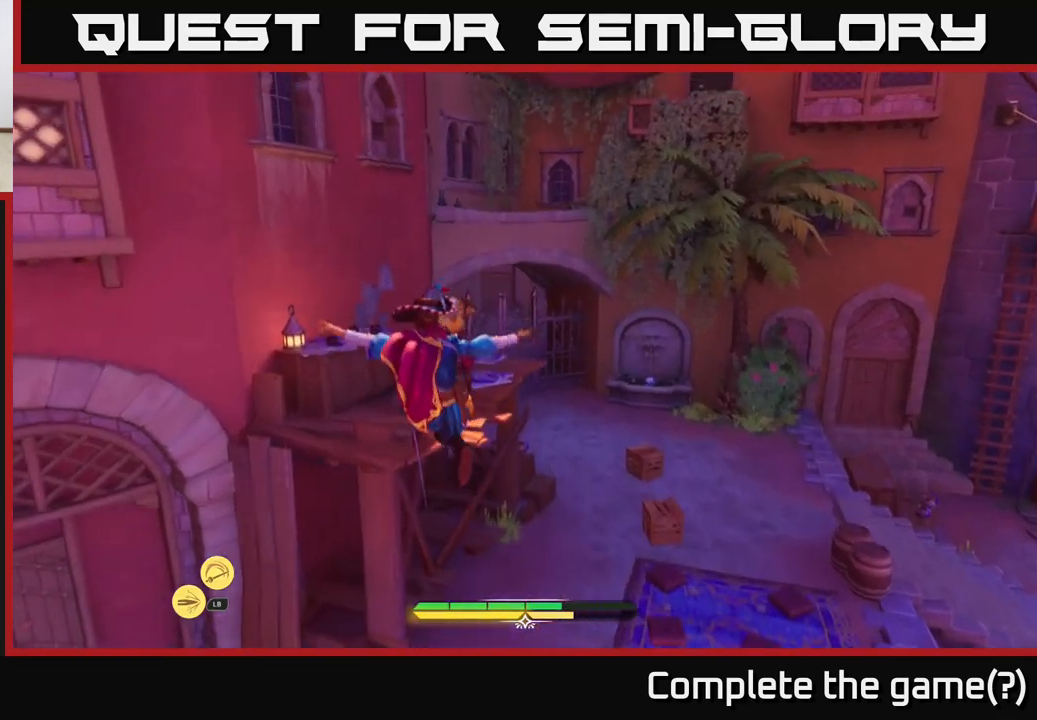
{"buttons": ["A", "L2"], "left_stick": "up", "right_stick": "center", "events": [[33, "A", "up"], [167, "left_stick", "up"], [250, "A", "down"], [300, "A", "up"], [417, "A", "down"]]}
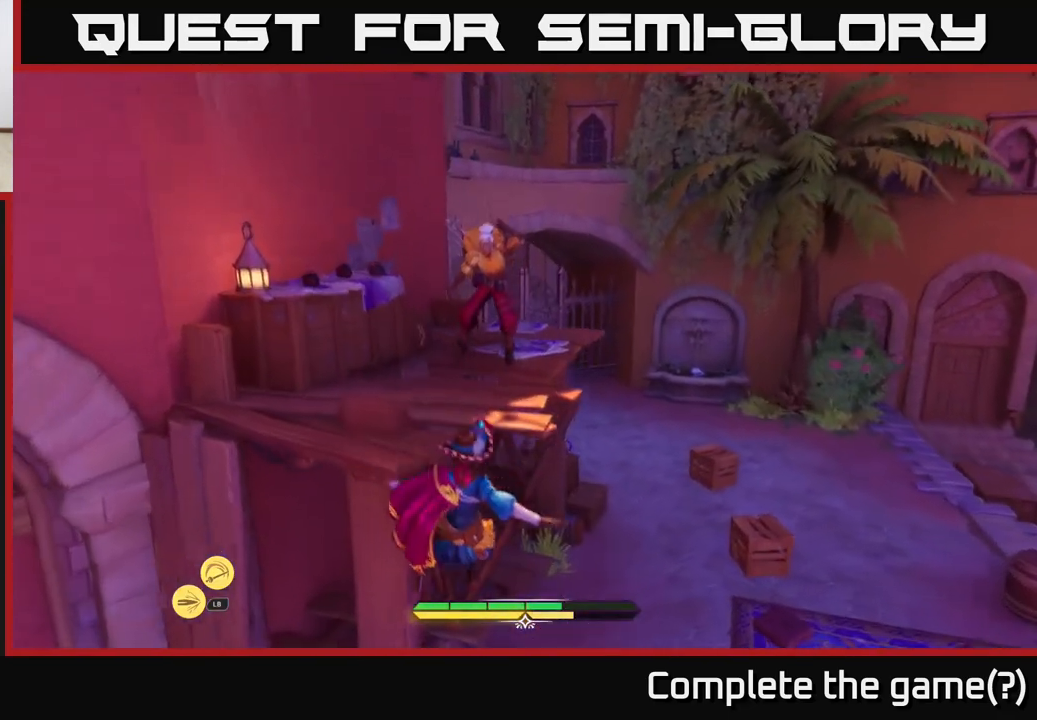
{"buttons": ["L2"], "left_stick": "up", "right_stick": "center", "events": [[33, "A", "up"]]}
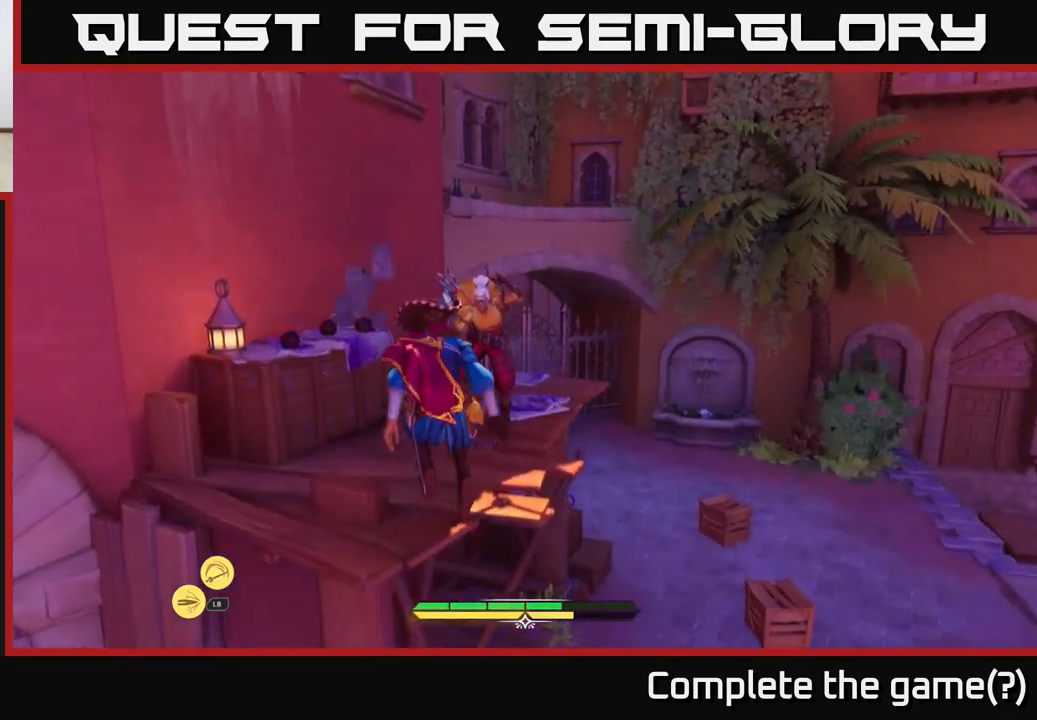
{"buttons": [], "left_stick": "up-right", "right_stick": "center", "events": [[83, "left_stick", "up-right"], [267, "X", "down"], [350, "X", "up"], [467, "L2", "up"]]}